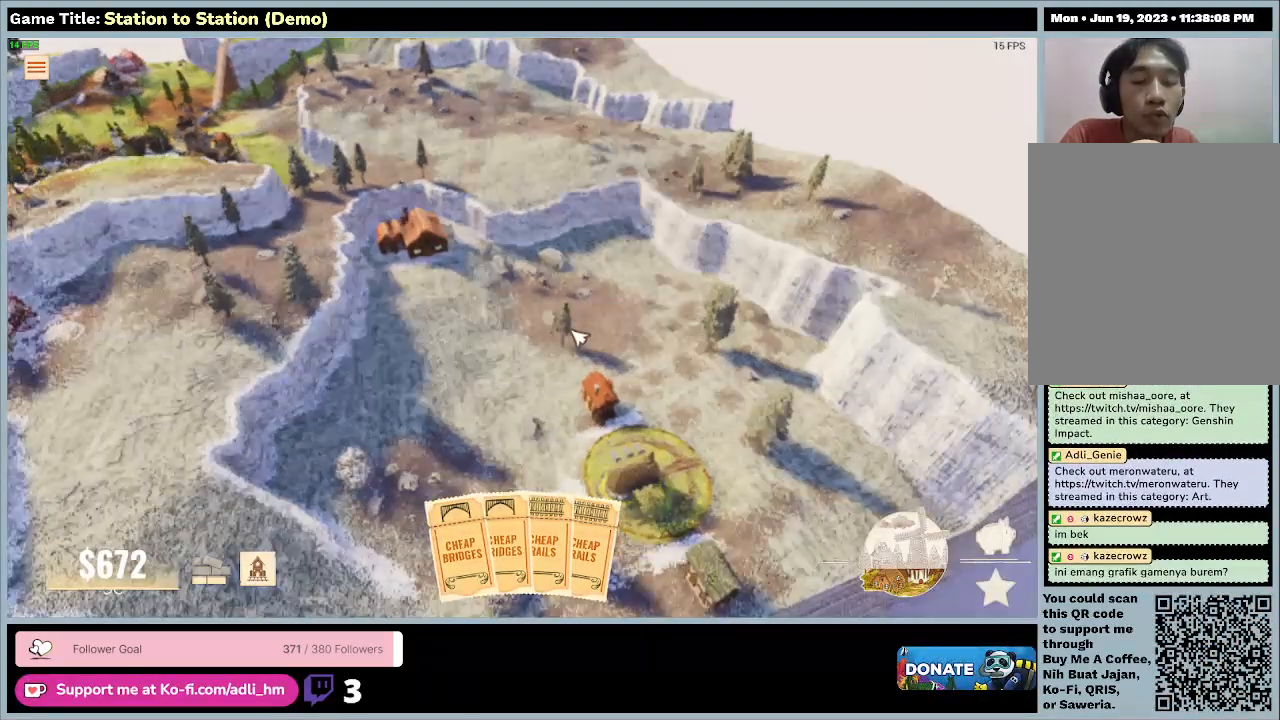
Gameplay with keyboard and mouse; each line is a JSON object with the keys and mouse buttons held at the frame after it. "events" lists presses ("down") and releases ("up") of "0", "1", "2", "3", "4", "5", "6", "7", "8", "9", "a", "alt", "b", "c", "caps_lock", "ctrl", "d", "down", "e", "escape", "f", "f1", "f2", "f3", "f4", "f5", "f6", "f7", "f8", "g", "h", "i", "j", "k", "l", "left", "m", "n", "o", "p", "q", "r", "return", "right", "s", "shift", "space", "t", "tab", "tilde", "u", "up", "v", "w", "x", "y", "z", "mouse_left", "mouse_wheel" and "mouse_right" between this image and that frame as [ms after this image, input, new state], when the widget could be followed in between. "mouse_left", "mouse_wheel", "mouse_right" = the "left", "wheel", "right" buttons of the "mouse" list. No other keys are recorded. "wheel" means that the mouse wheel is clicked or scrolled. Mouse movement is not recorded.
{"keys": [], "mouse": [], "events": [[500, "s", "up"]]}
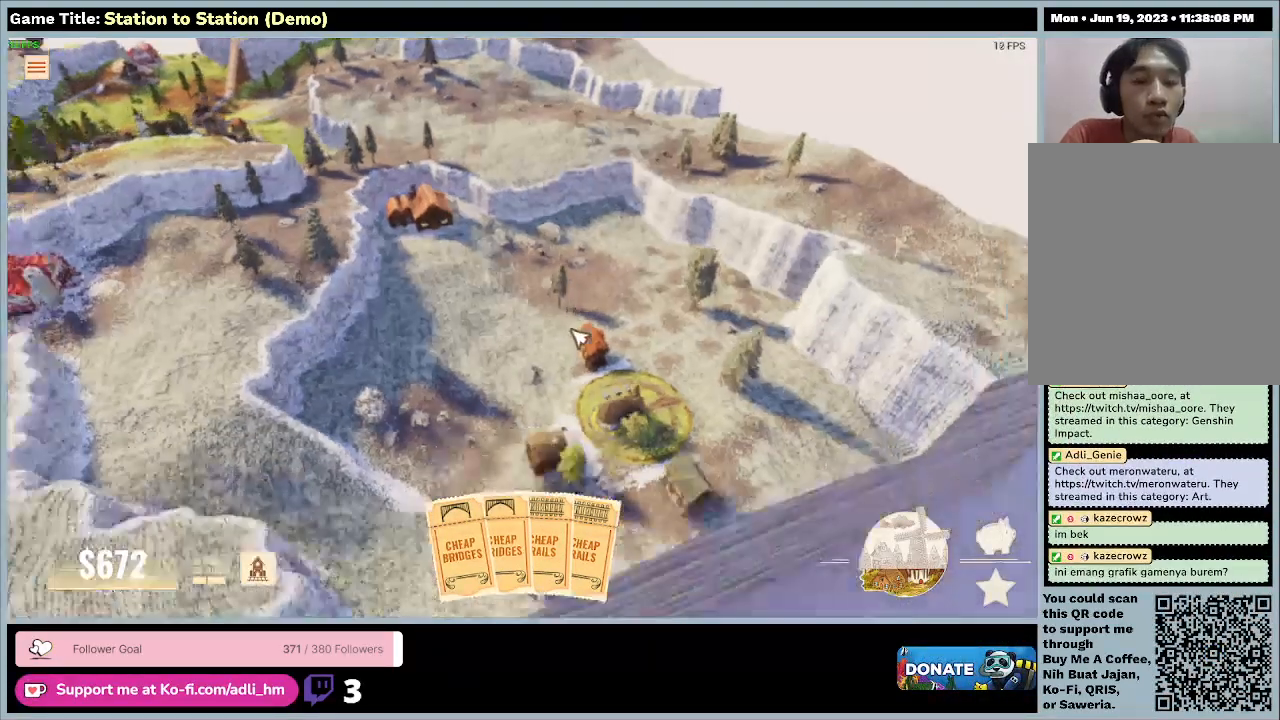
{"keys": [], "mouse": [], "events": []}
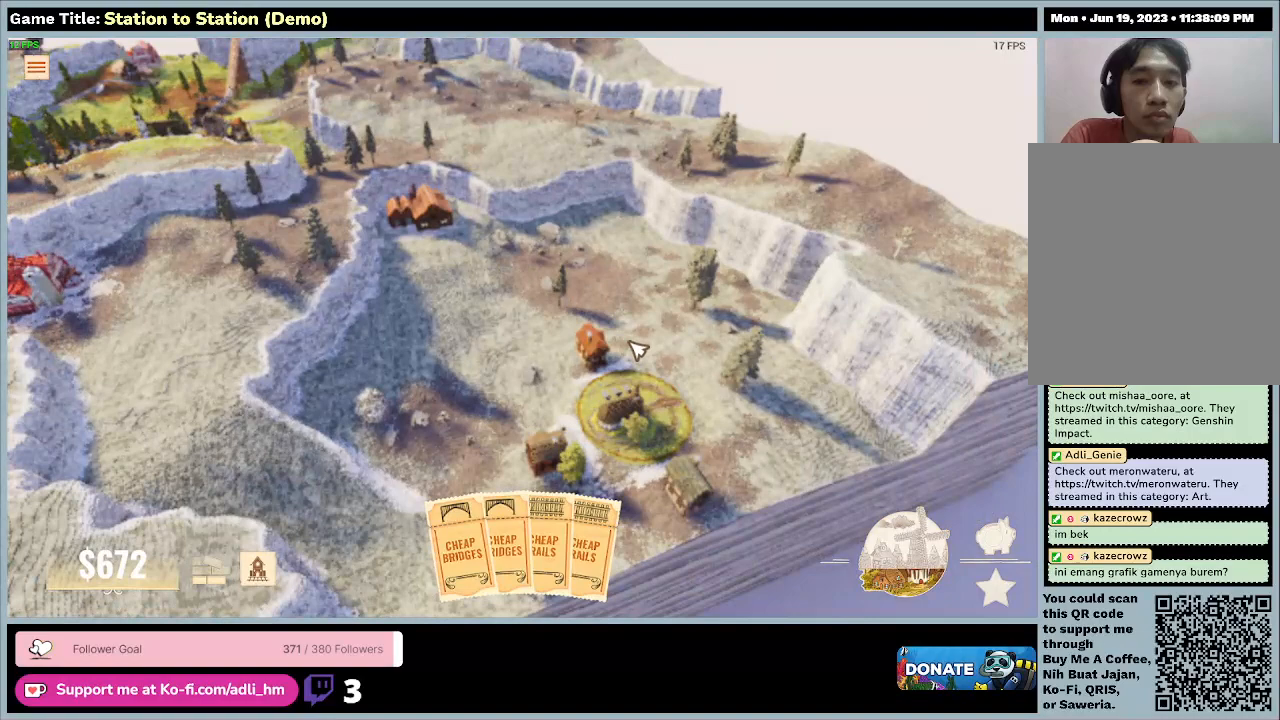
{"keys": ["q"], "mouse": [], "events": [[33, "q", "down"]]}
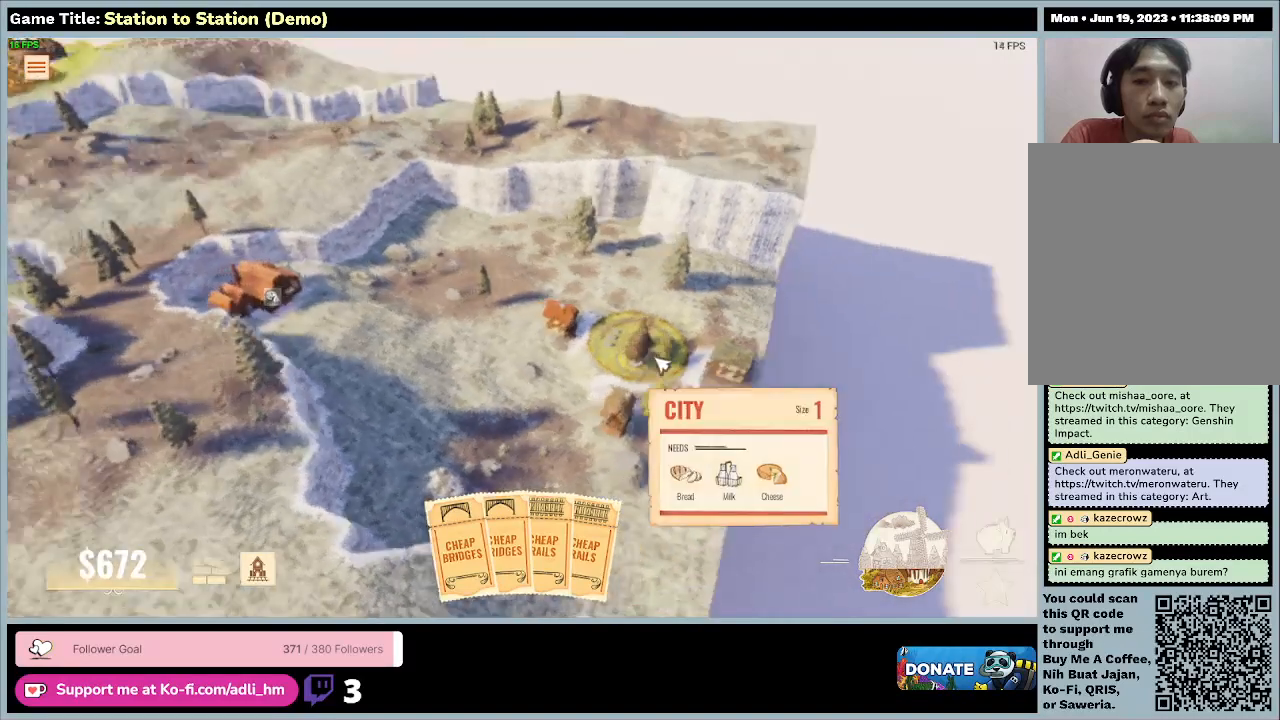
{"keys": [], "mouse": [], "events": [[500, "q", "up"]]}
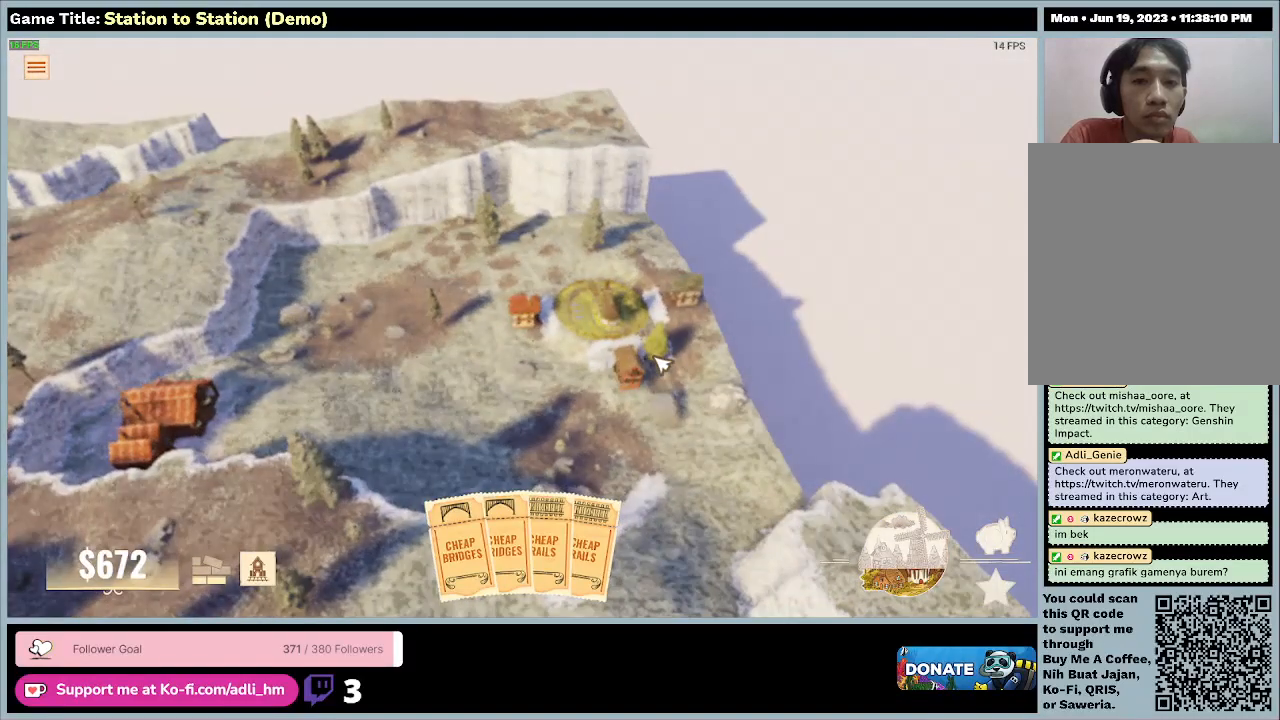
{"keys": ["s"], "mouse": [], "events": [[133, "s", "down"]]}
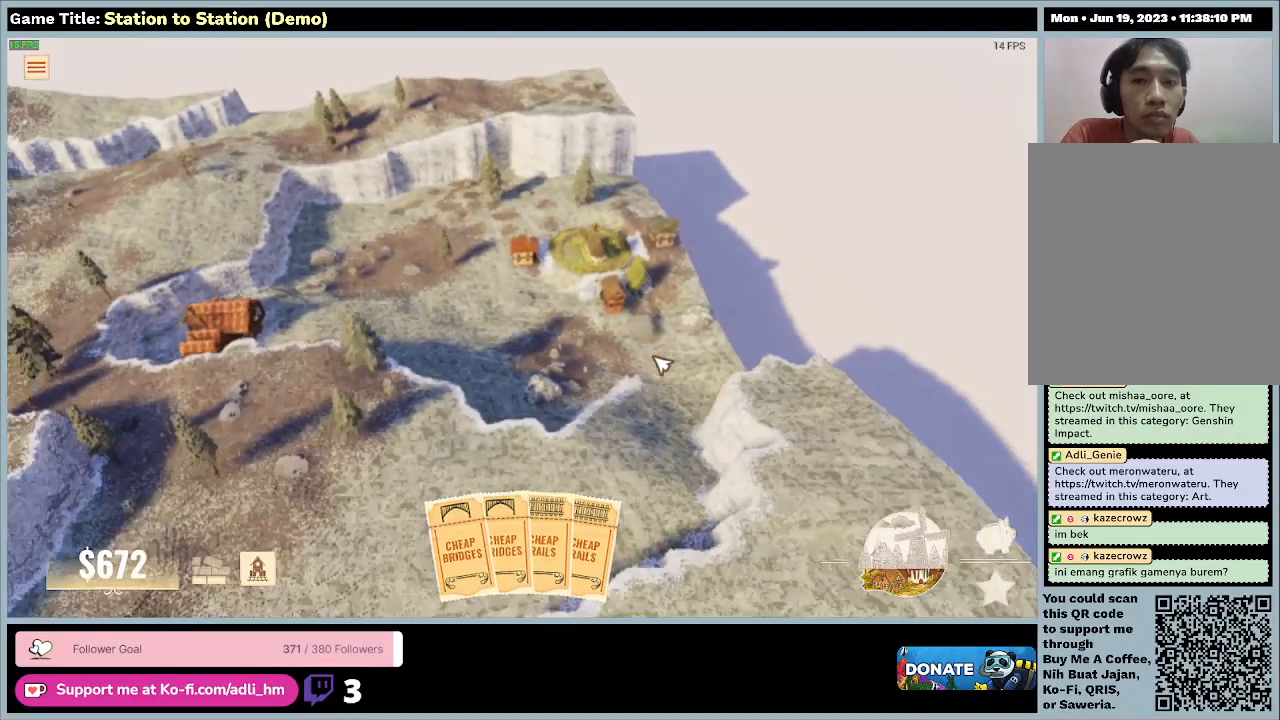
{"keys": ["a", "s"], "mouse": [], "events": [[333, "a", "down"]]}
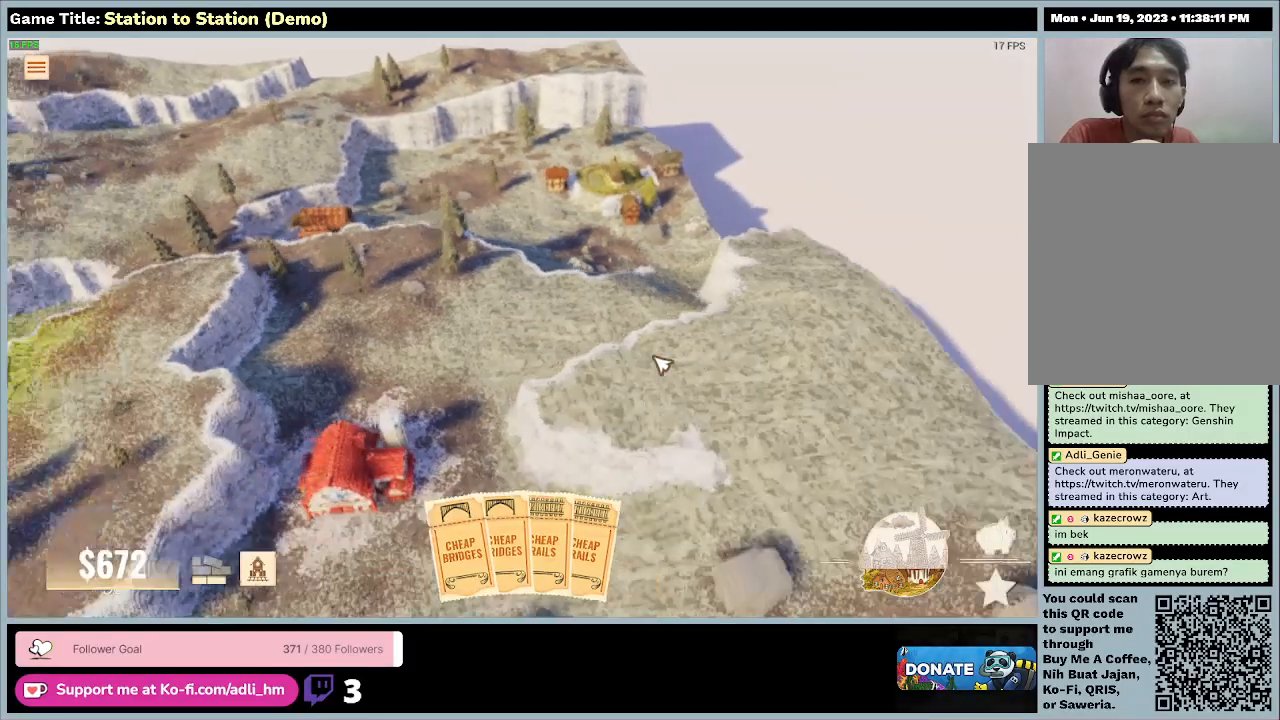
{"keys": ["a"], "mouse": [], "events": [[100, "s", "up"]]}
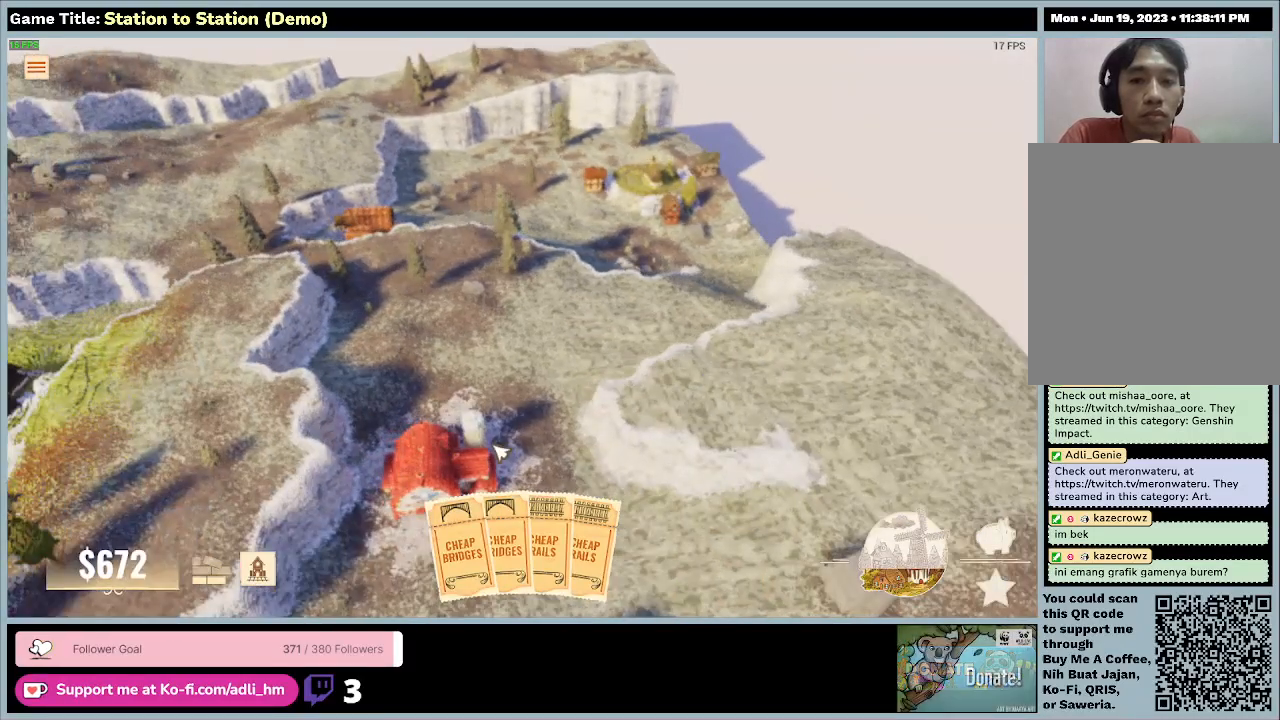
{"keys": [], "mouse": [], "events": [[67, "a", "up"]]}
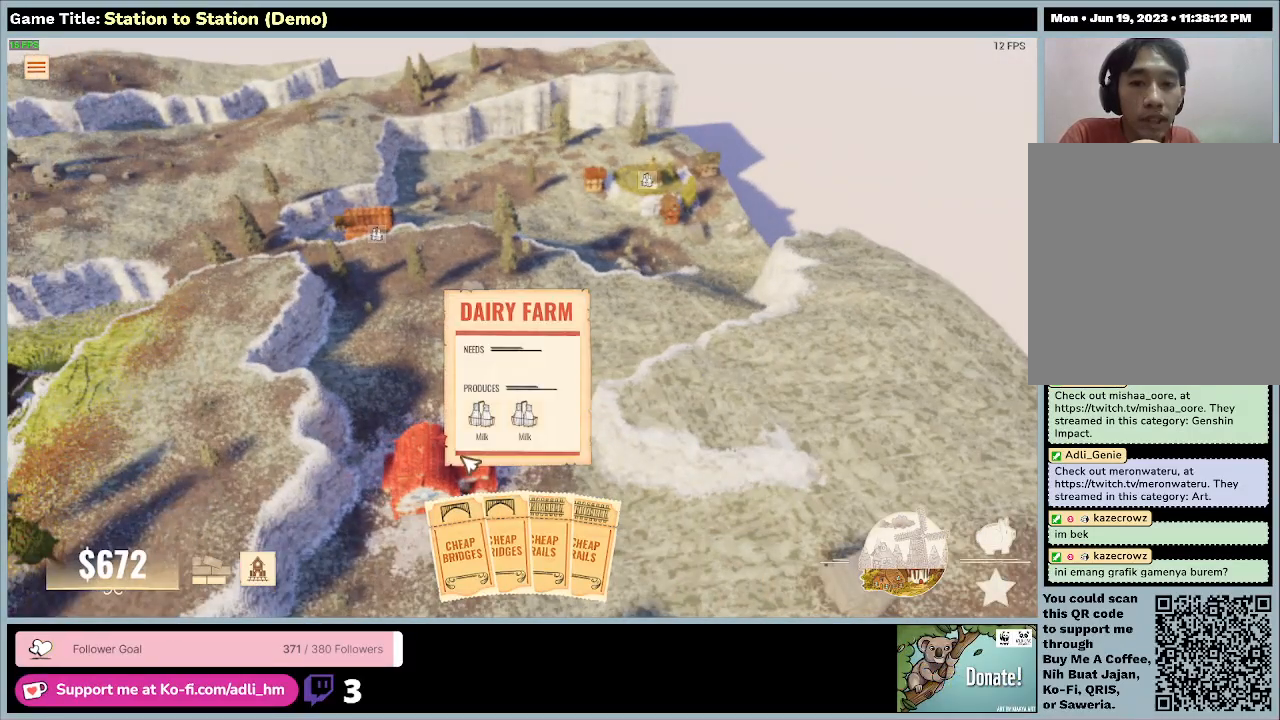
{"keys": ["w"], "mouse": [], "events": [[467, "w", "down"]]}
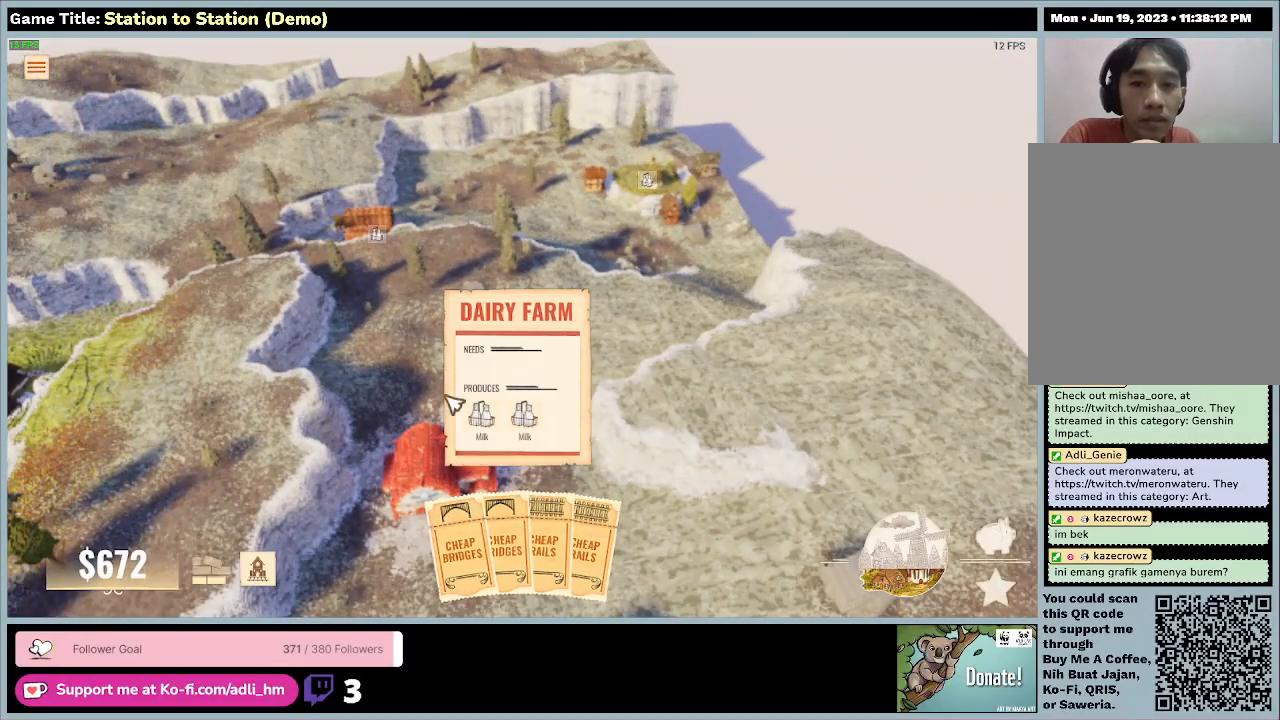
{"keys": ["w"], "mouse": [], "events": []}
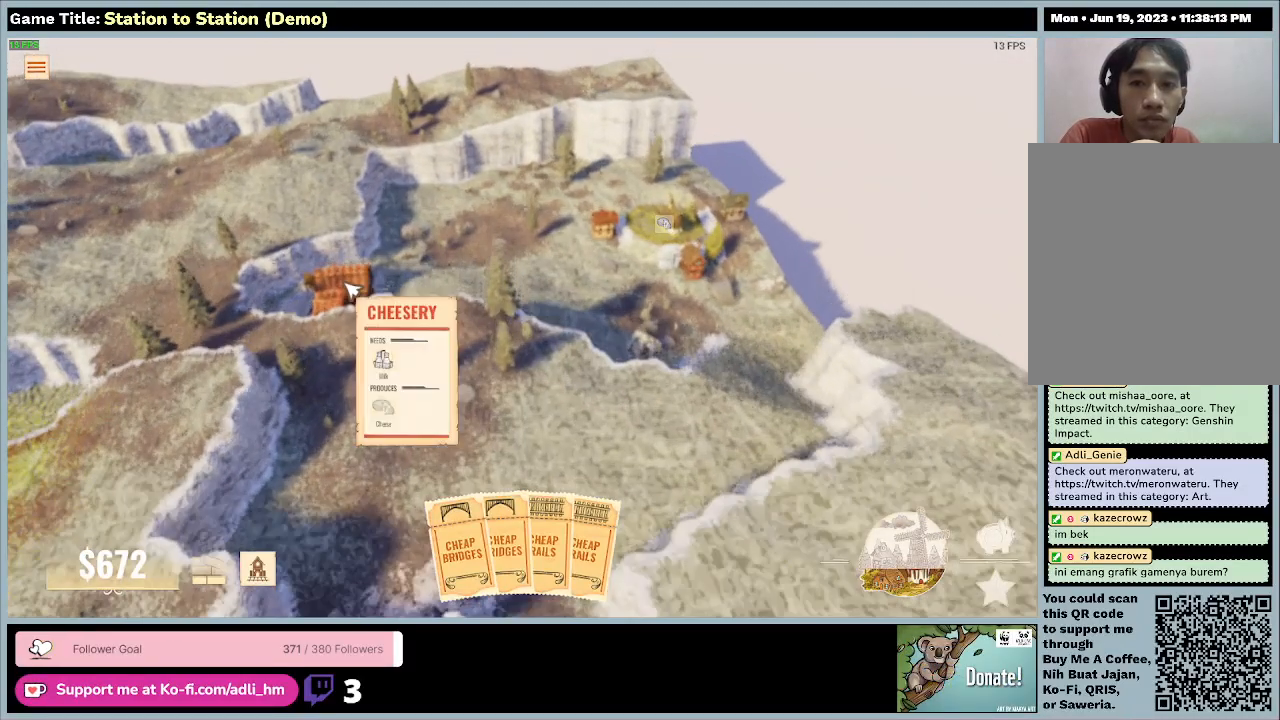
{"keys": [], "mouse": [], "events": [[167, "w", "up"]]}
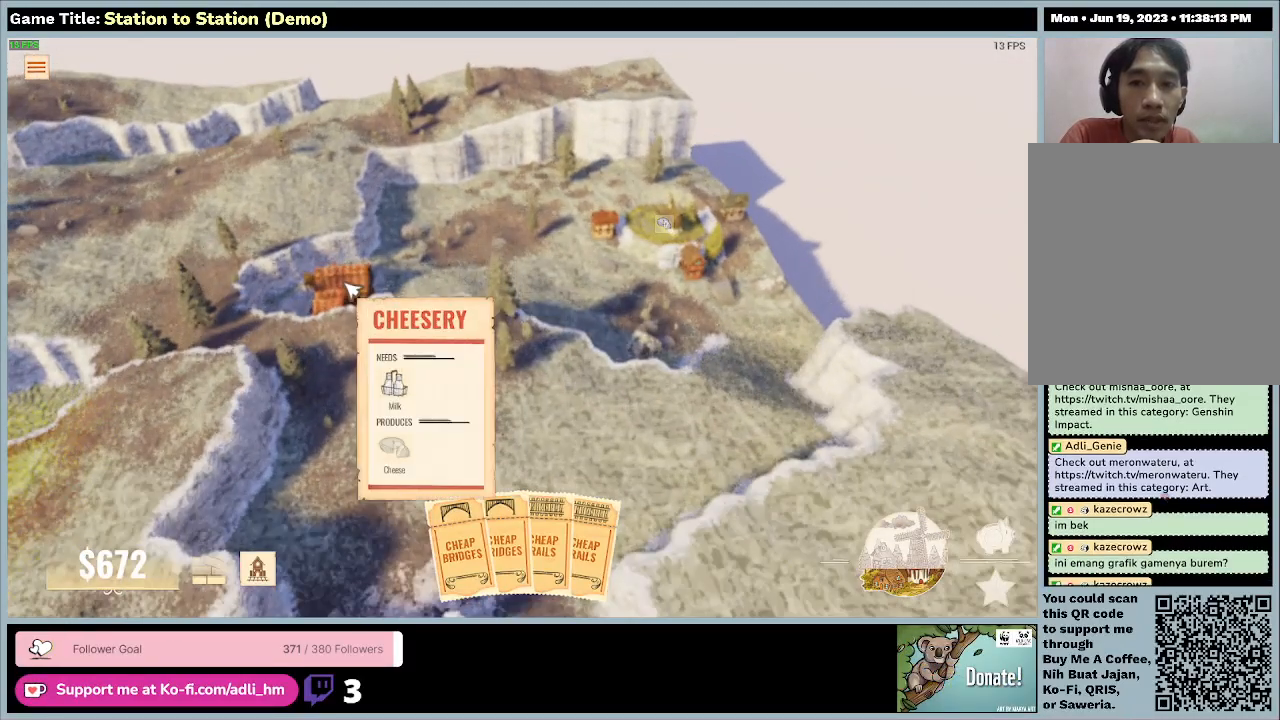
{"keys": [], "mouse": [], "events": []}
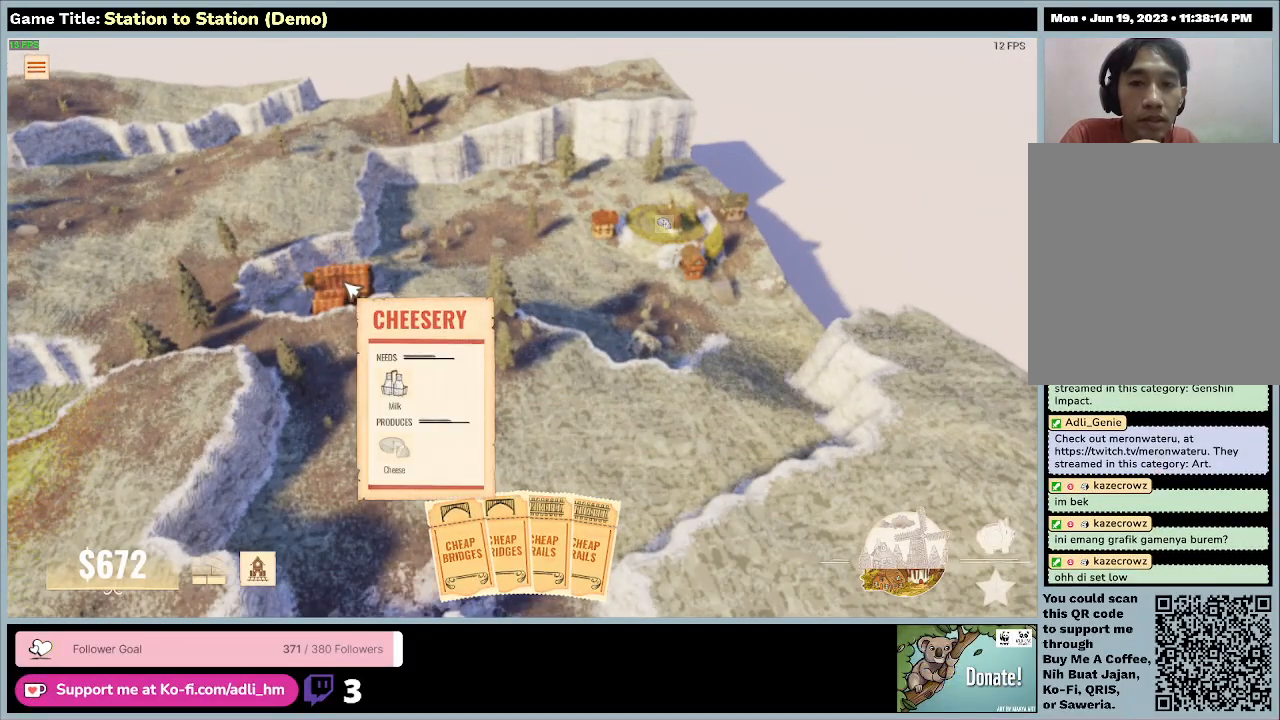
{"keys": ["a"], "mouse": [], "events": [[333, "a", "down"]]}
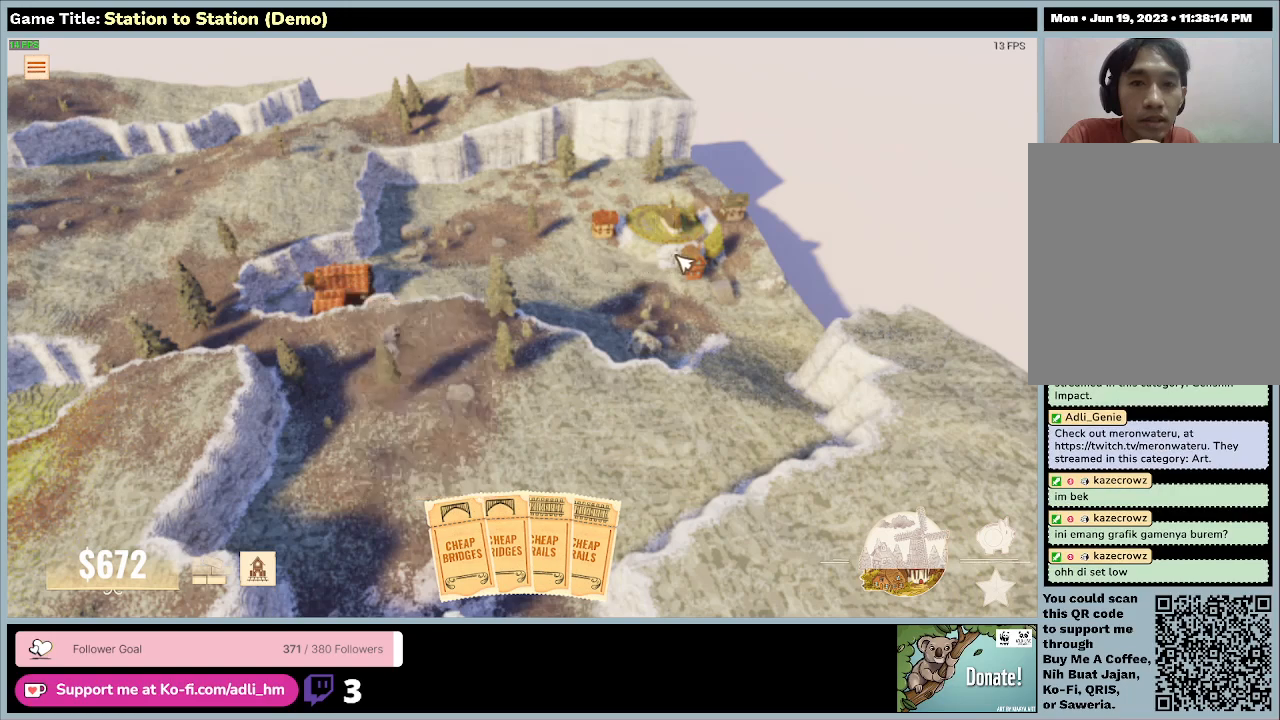
{"keys": ["a"], "mouse": [], "events": []}
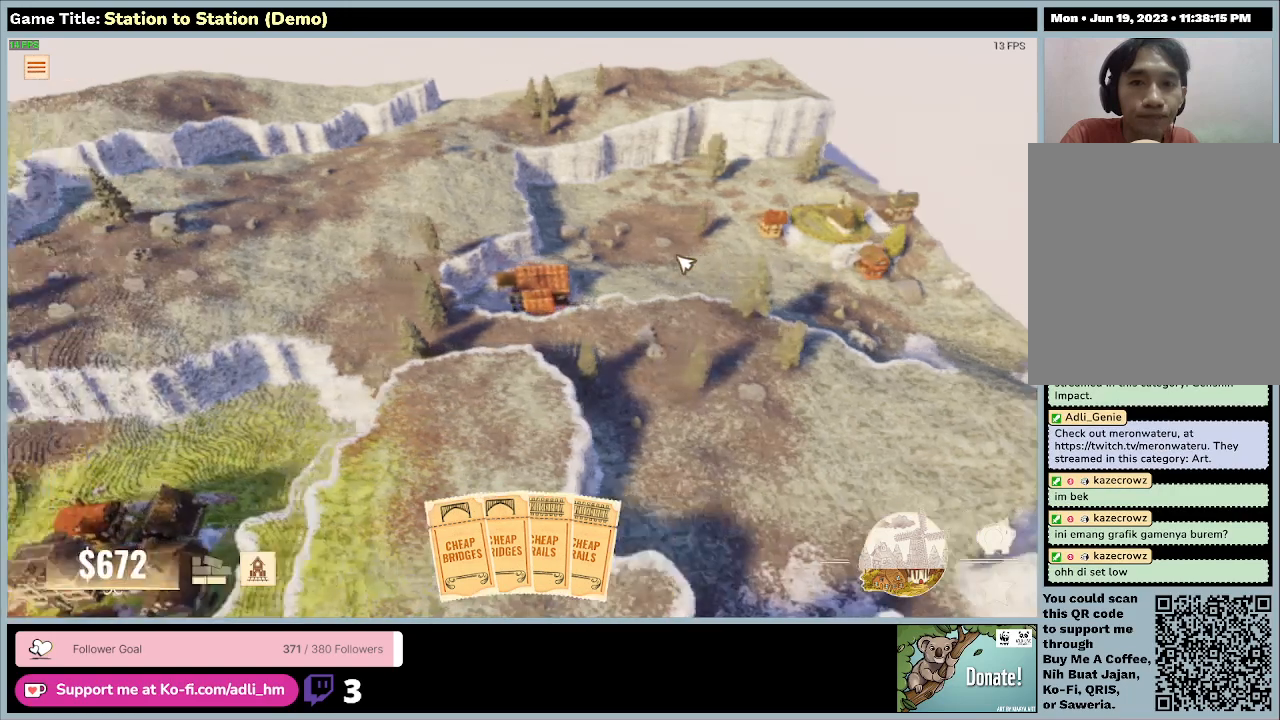
{"keys": [], "mouse": [], "events": [[467, "a", "up"]]}
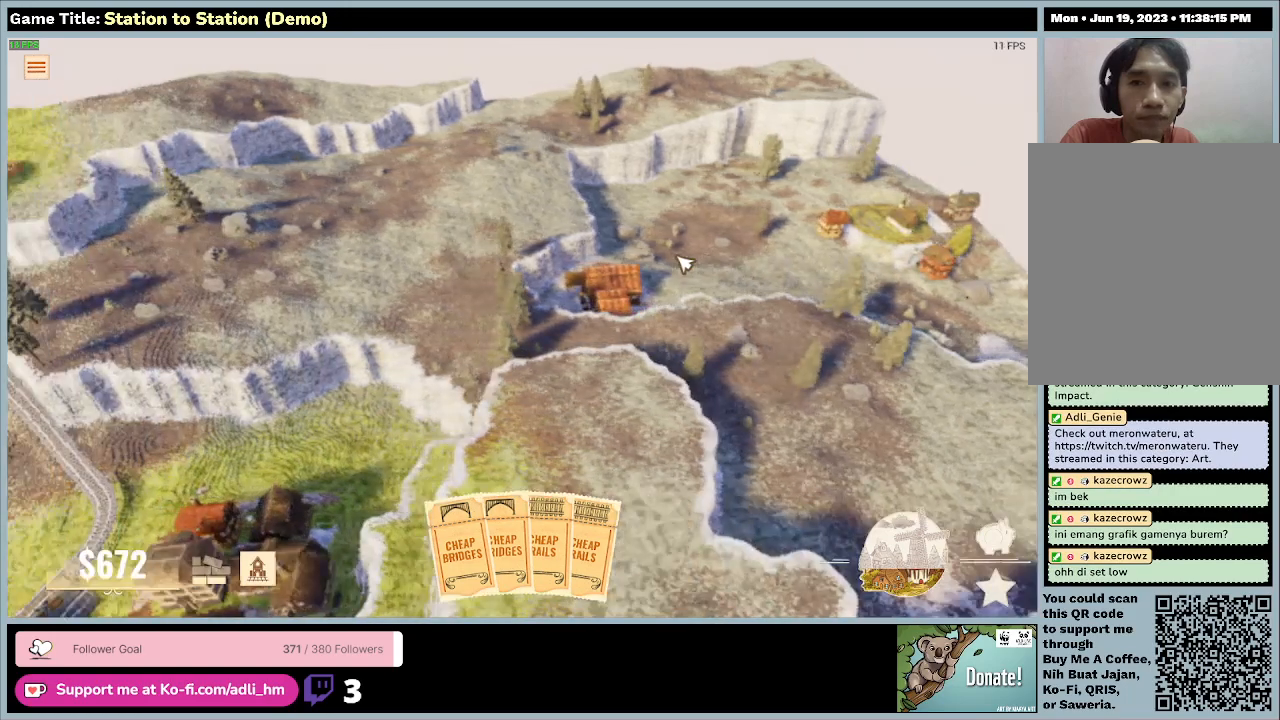
{"keys": [], "mouse": [], "events": []}
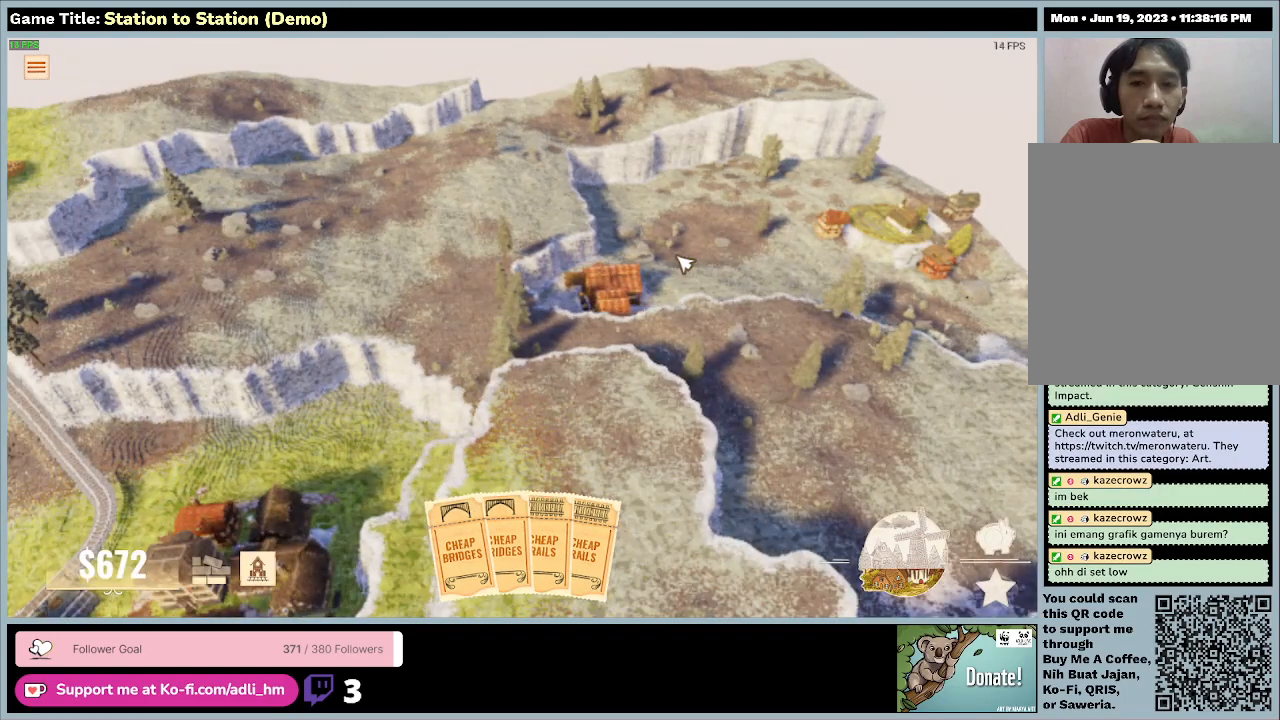
{"keys": ["d"], "mouse": [], "events": [[333, "d", "down"]]}
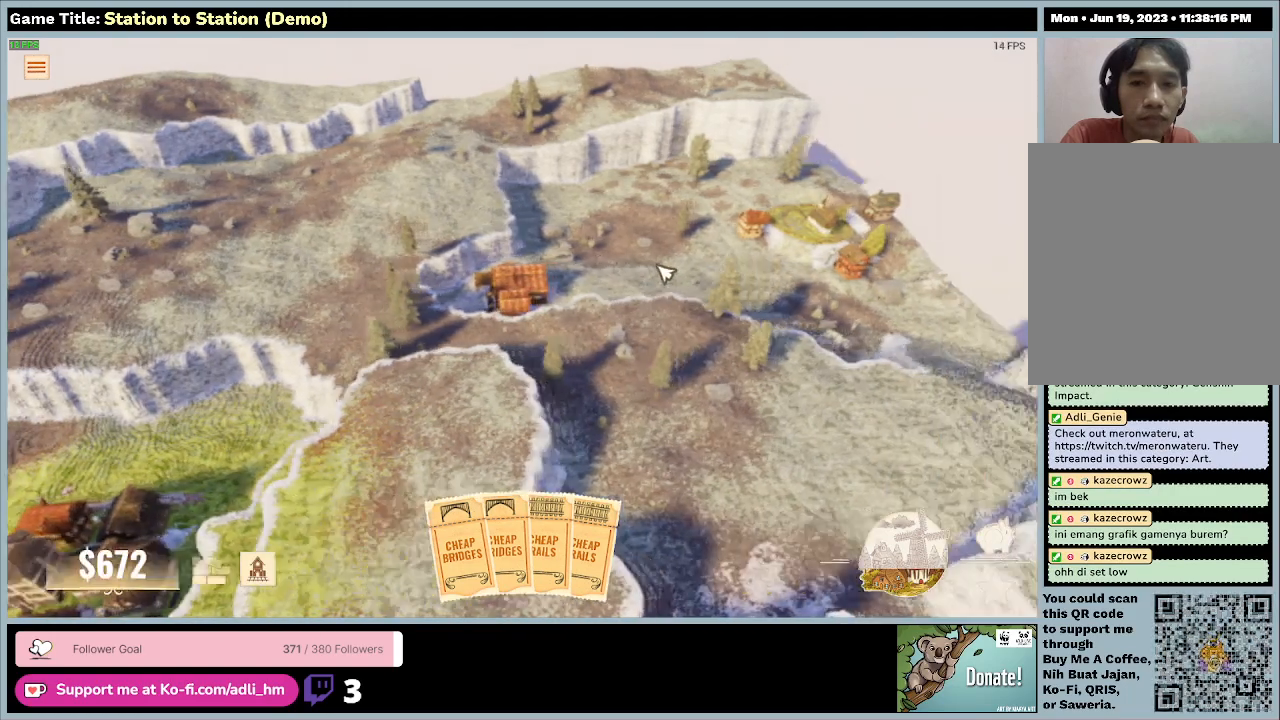
{"keys": ["d"], "mouse": [], "events": []}
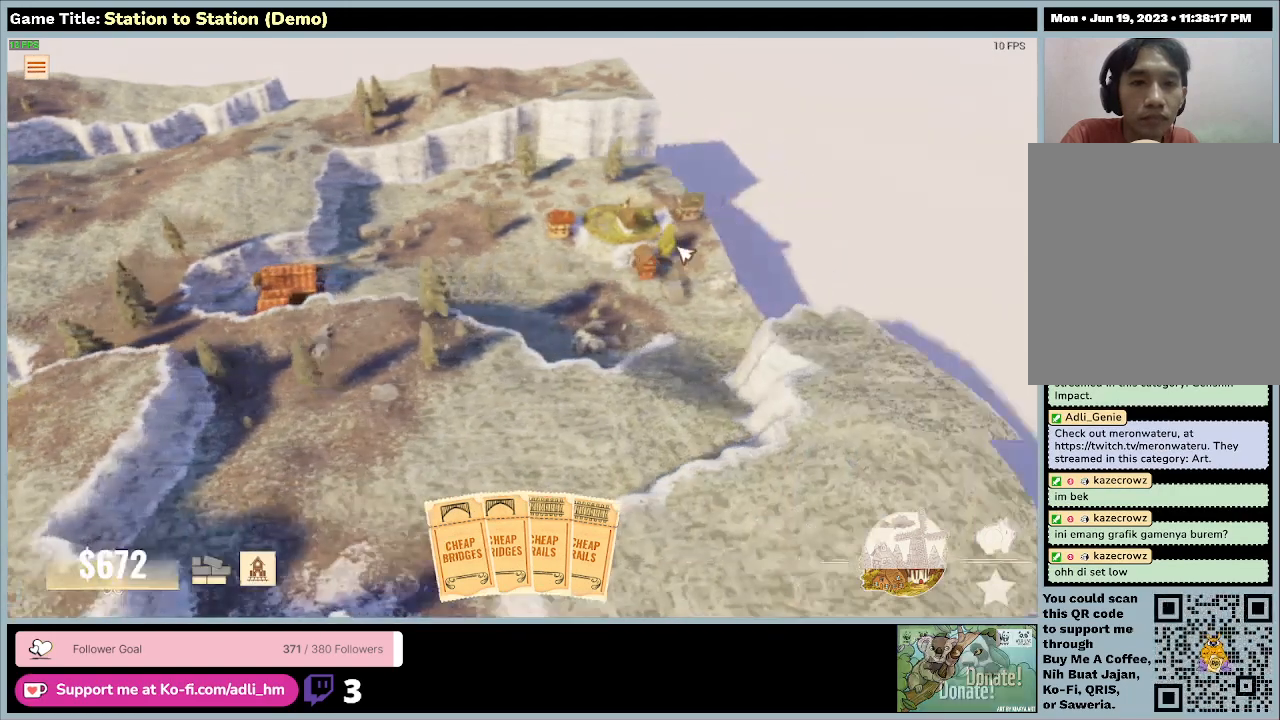
{"keys": [], "mouse": [], "events": [[200, "d", "up"]]}
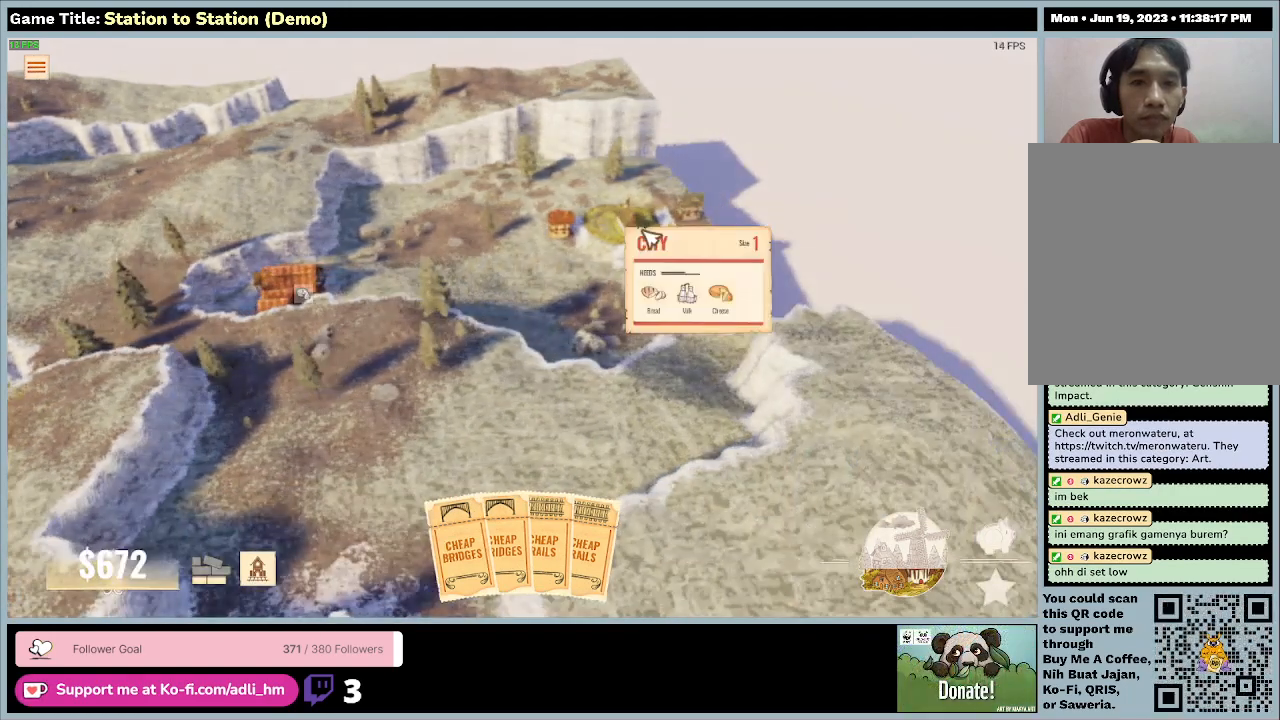
{"keys": [], "mouse": [], "events": []}
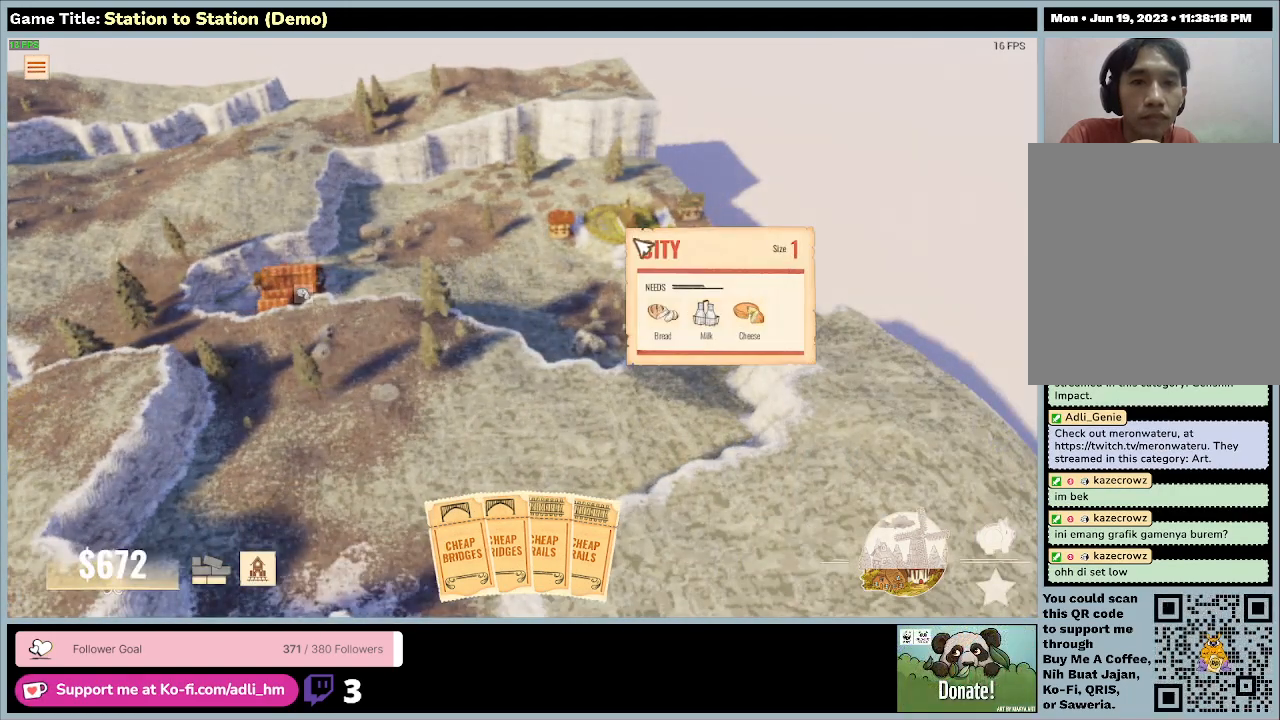
{"keys": [], "mouse": [], "events": []}
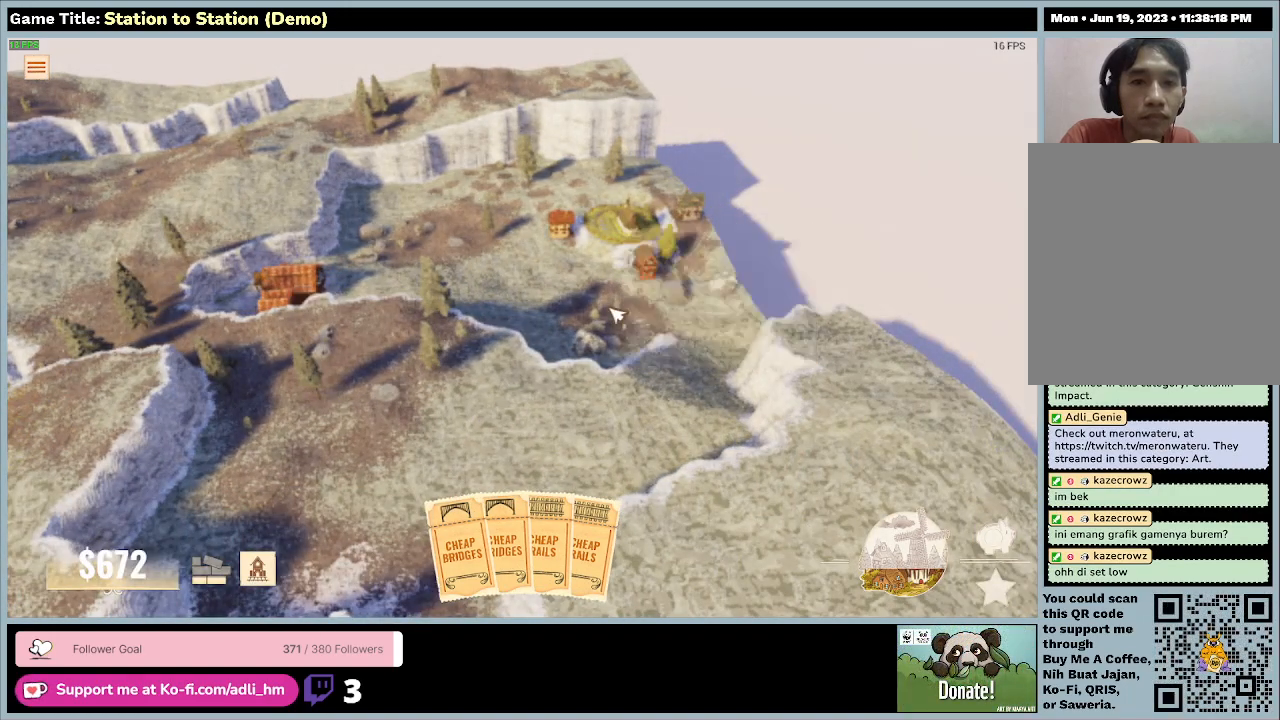
{"keys": [], "mouse": [], "events": []}
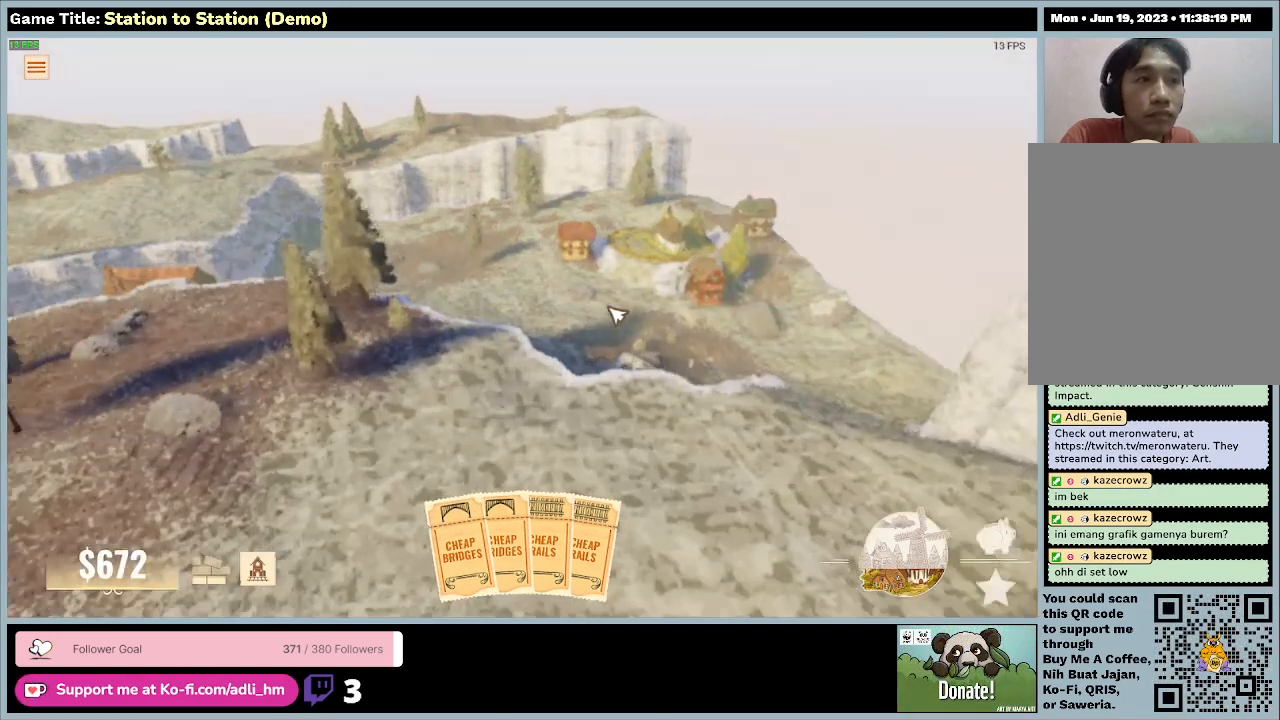
{"keys": [], "mouse": [], "events": []}
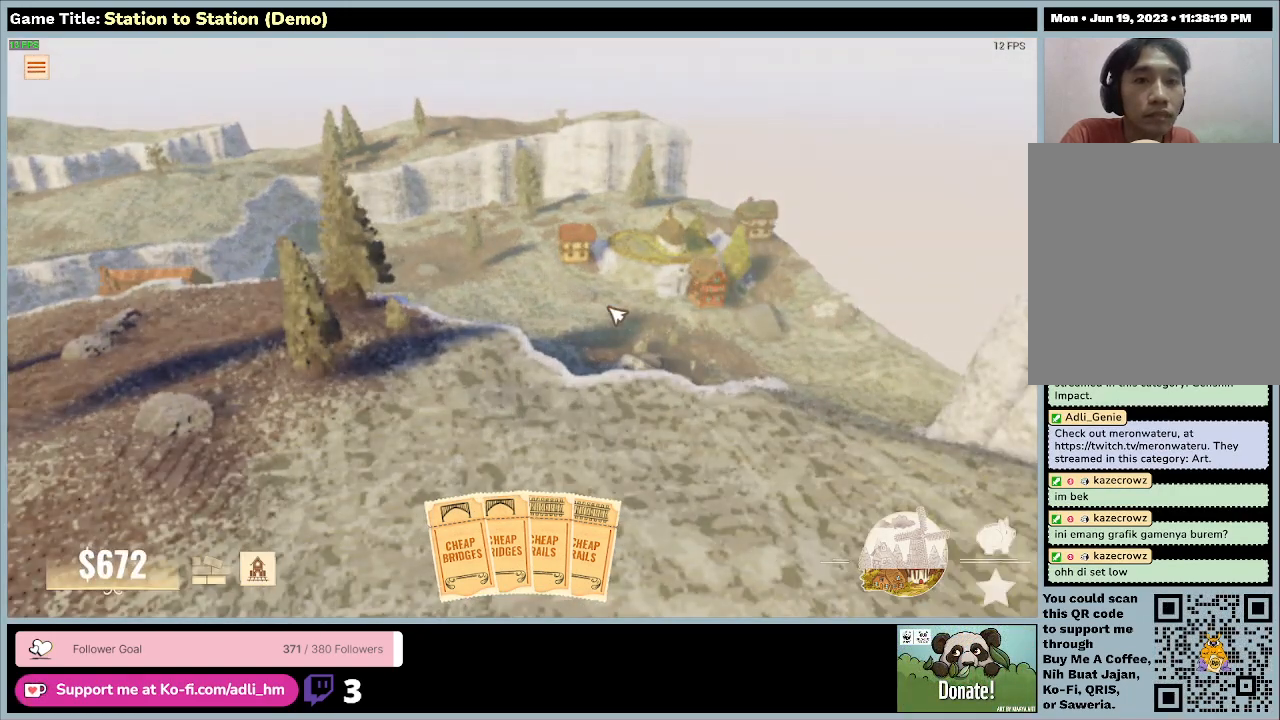
{"keys": [], "mouse": [], "events": []}